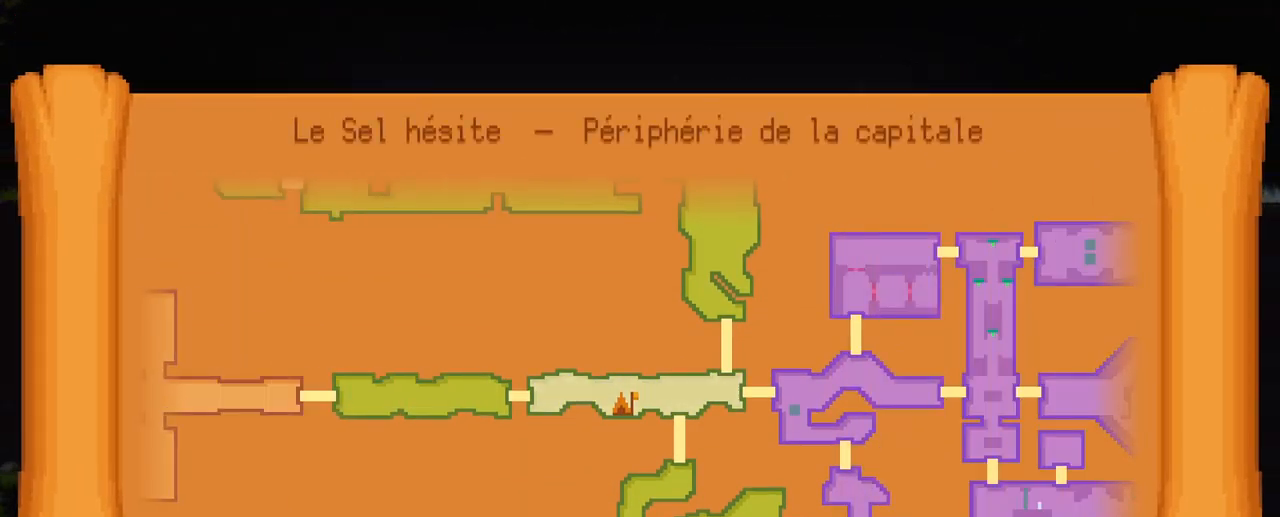
Gameplay with a controller (Xbox layout); each line is a JSON object with the inputs held at the frame after it. "events" lists button and stick changes between this image and that frame as [ms after this image, input, new state], when the widget could be followed in between. Not read: L3 R3.
{"buttons": ["SELECT"], "left_stick": "center", "right_stick": "center", "events": [[383, "SELECT", "down"]]}
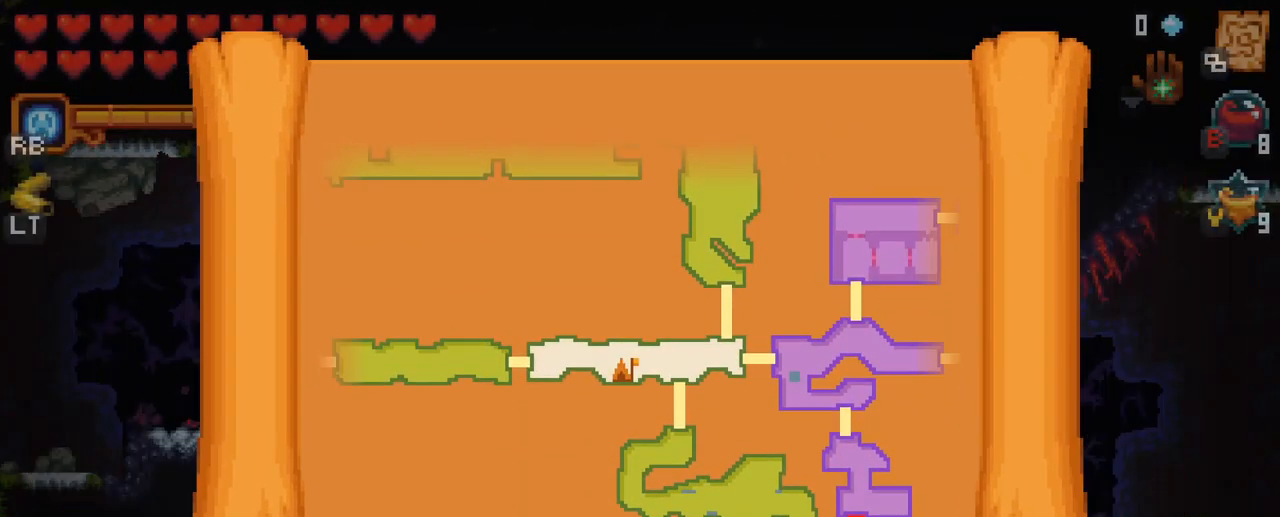
{"buttons": ["A"], "left_stick": "left", "right_stick": "center", "events": [[50, "SELECT", "up"], [267, "left_stick", "left"], [450, "A", "down"]]}
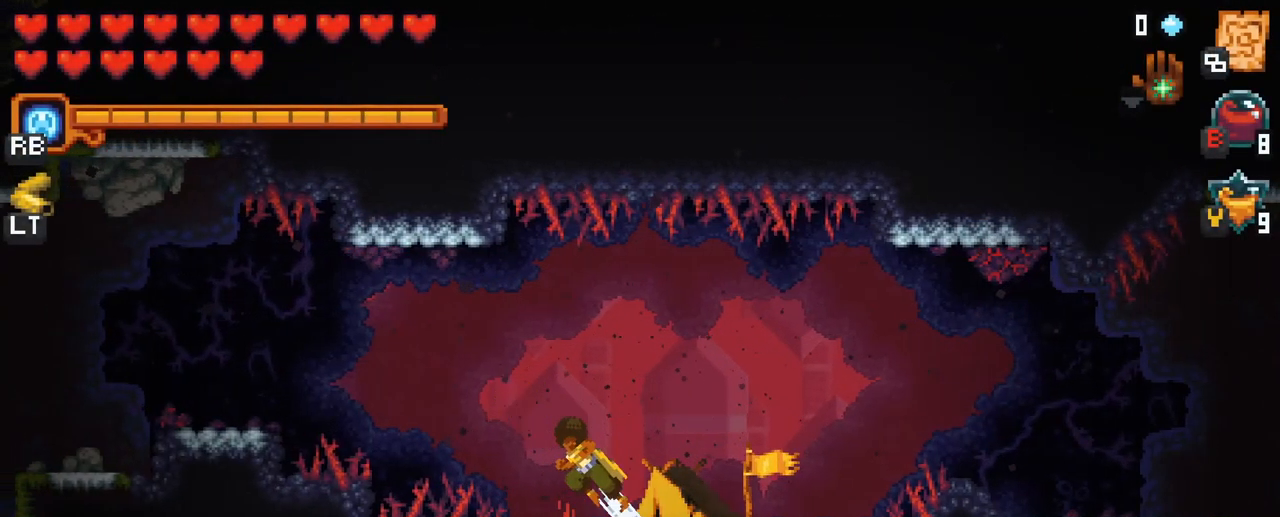
{"buttons": ["A"], "left_stick": "left", "right_stick": "center", "events": [[100, "A", "up"], [217, "A", "down"], [350, "A", "up"], [417, "A", "down"]]}
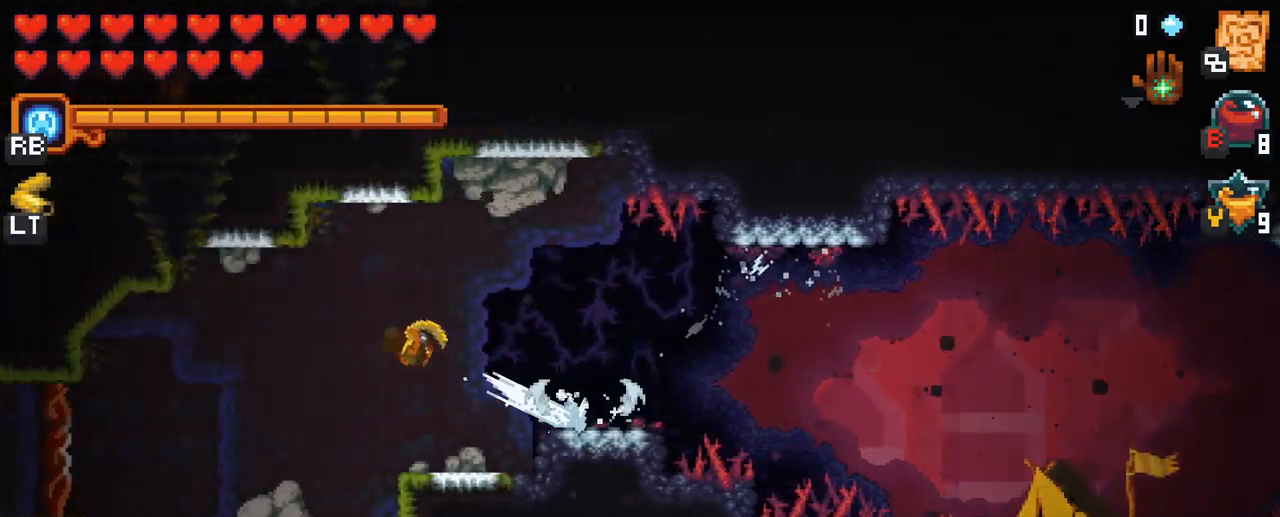
{"buttons": [], "left_stick": "left", "right_stick": "center", "events": [[34, "A", "up"], [117, "A", "down"], [250, "A", "up"], [334, "A", "down"], [467, "A", "up"]]}
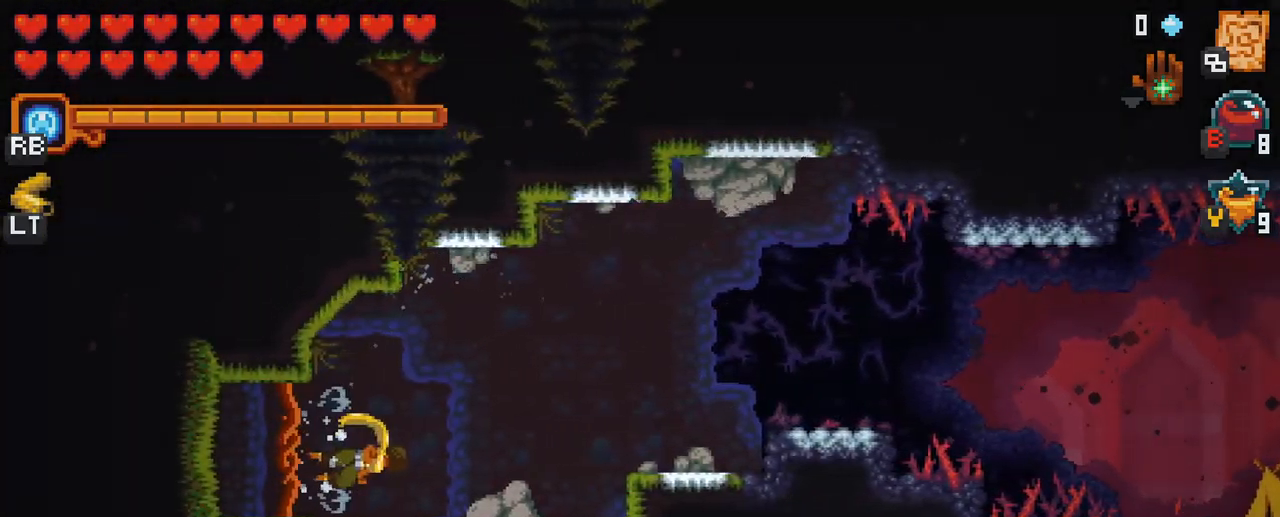
{"buttons": [], "left_stick": "center", "right_stick": "center", "events": [[84, "left_stick", "center"]]}
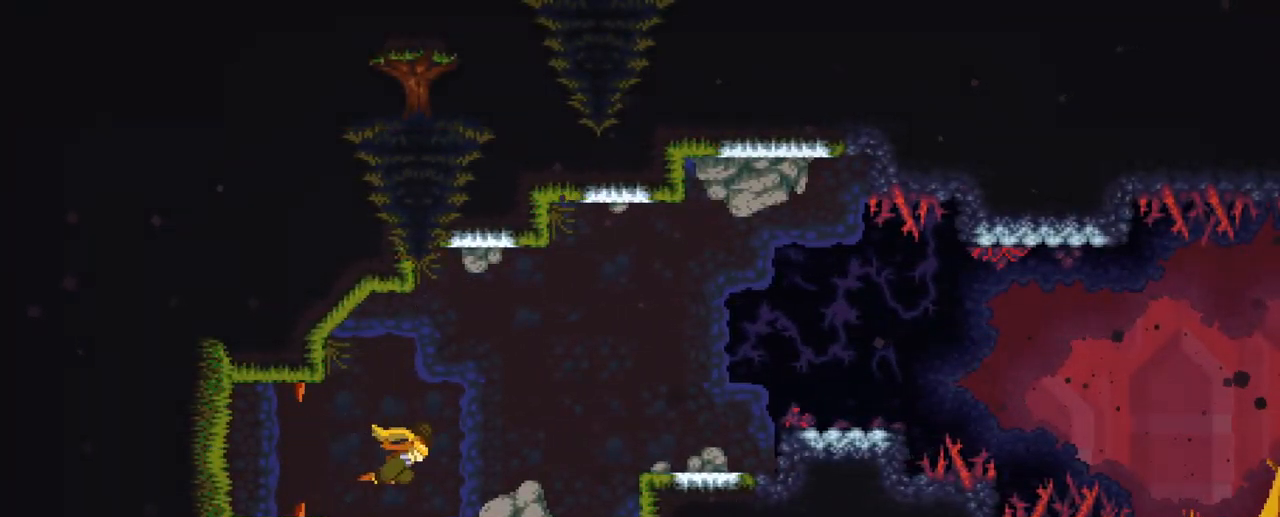
{"buttons": [], "left_stick": "center", "right_stick": "center", "events": []}
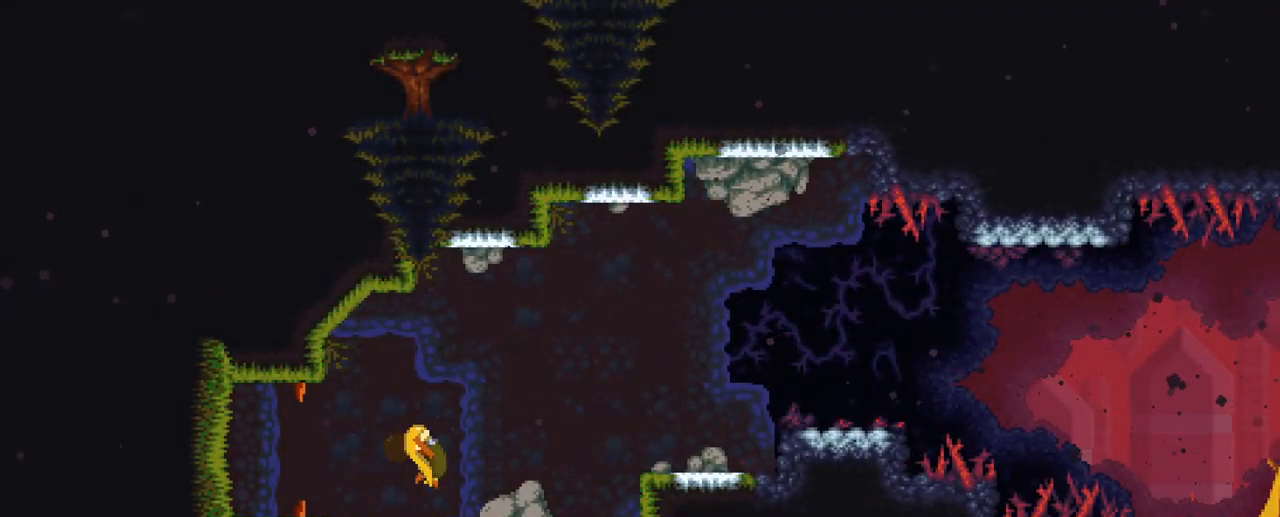
{"buttons": [], "left_stick": "center", "right_stick": "center", "events": []}
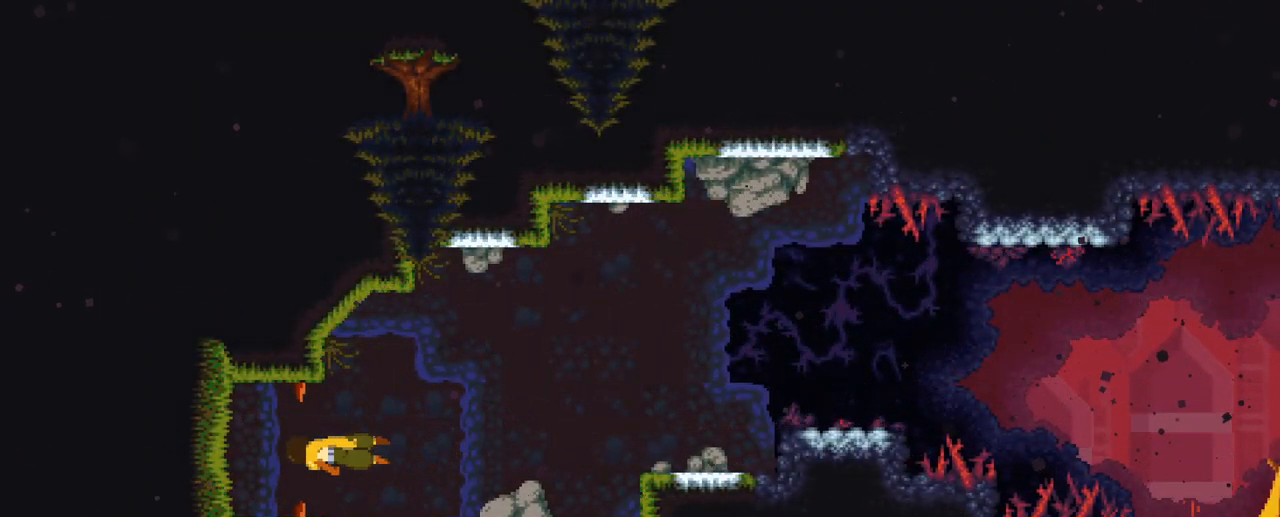
{"buttons": [], "left_stick": "center", "right_stick": "center", "events": []}
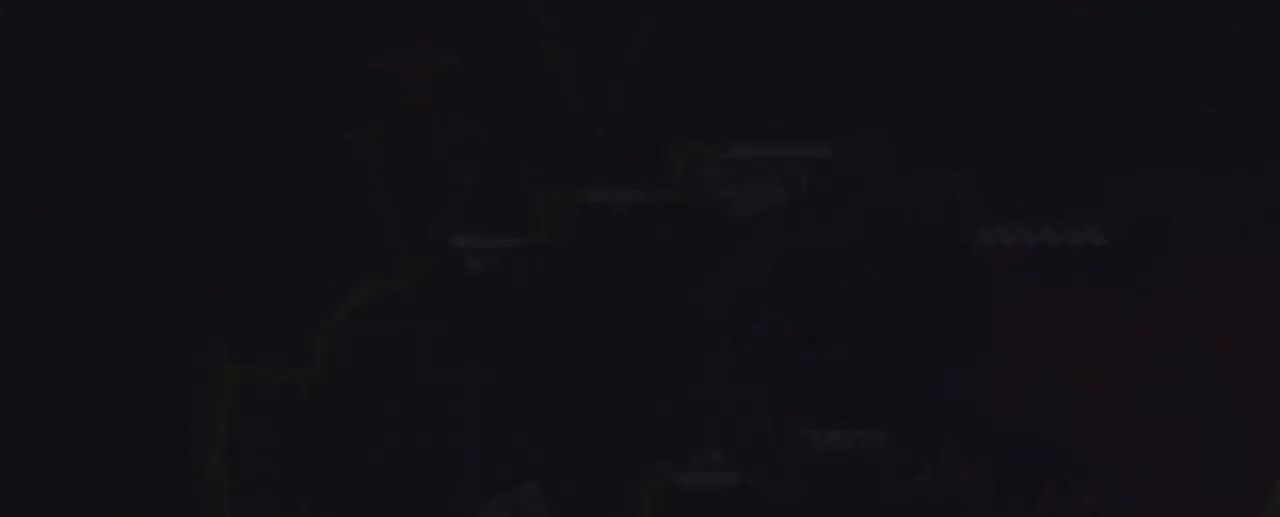
{"buttons": [], "left_stick": "center", "right_stick": "center", "events": []}
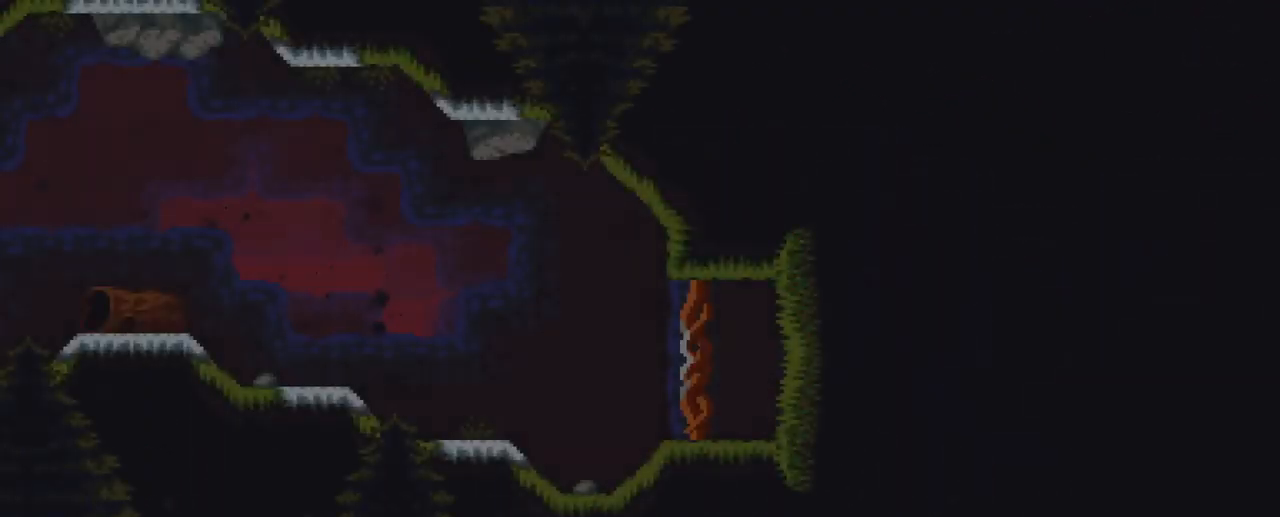
{"buttons": [], "left_stick": "center", "right_stick": "center", "events": []}
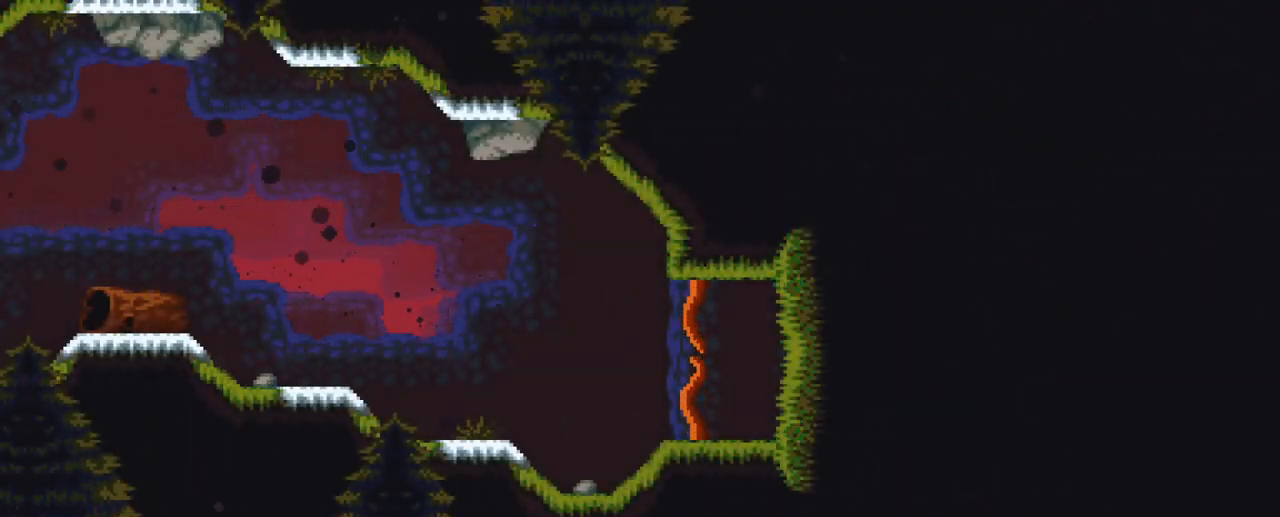
{"buttons": [], "left_stick": "center", "right_stick": "center", "events": []}
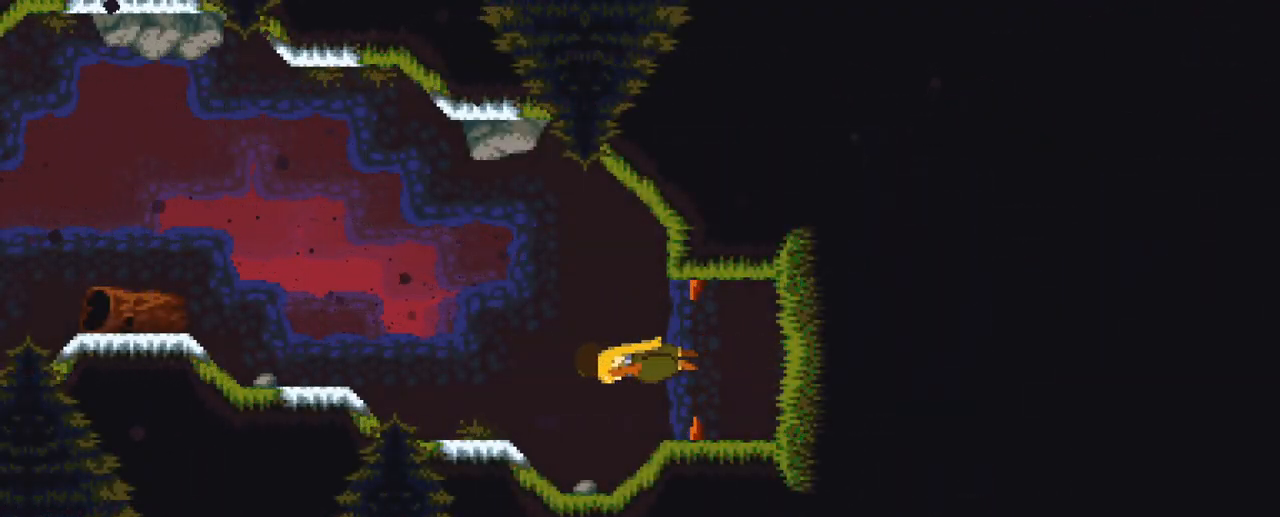
{"buttons": [], "left_stick": "up-left", "right_stick": "center", "events": [[67, "left_stick", "up-left"]]}
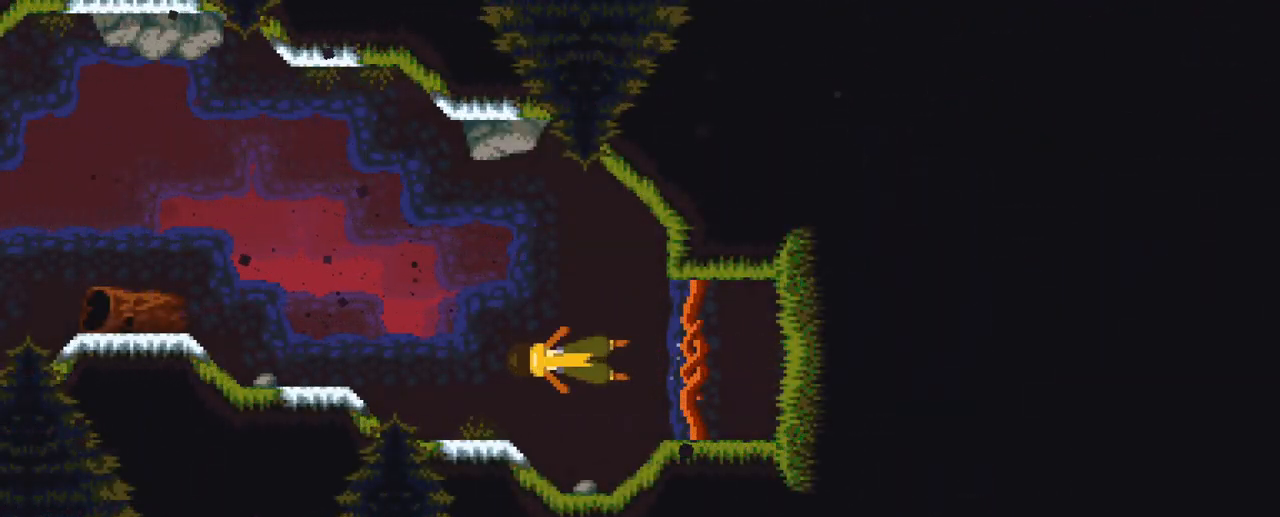
{"buttons": ["A"], "left_stick": "up-left", "right_stick": "center", "events": [[367, "A", "down"]]}
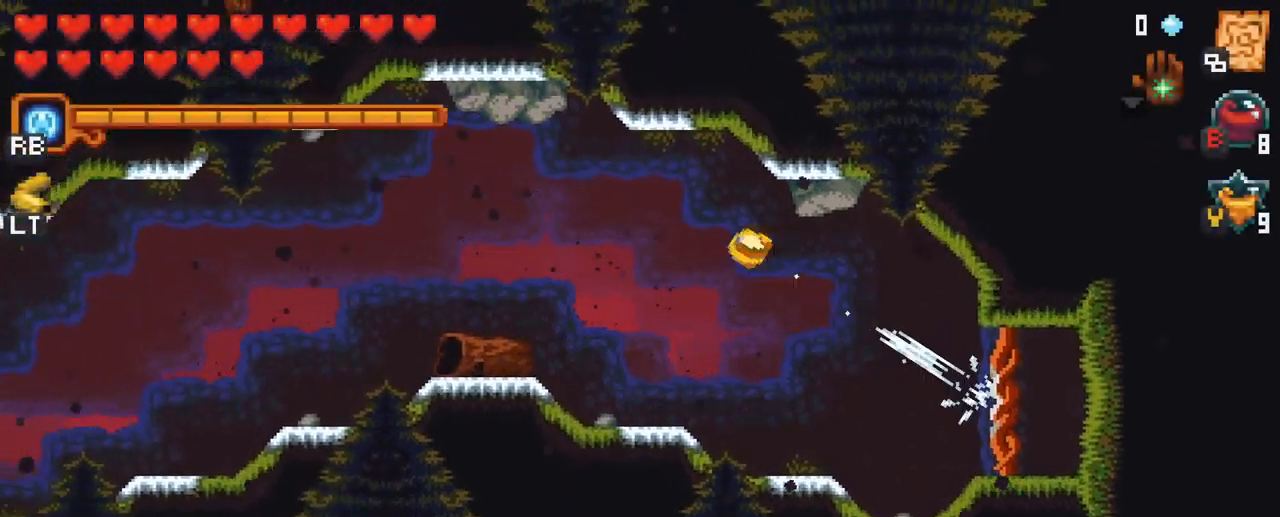
{"buttons": ["A"], "left_stick": "up-left", "right_stick": "center", "events": [[17, "A", "up"], [183, "A", "down"], [317, "A", "up"], [450, "A", "down"]]}
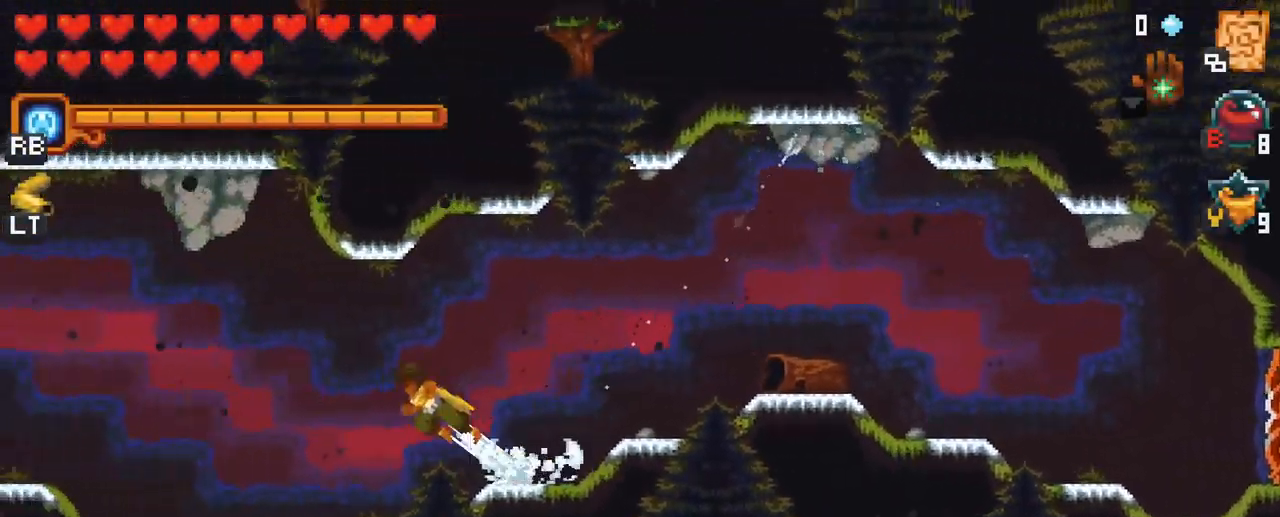
{"buttons": ["A"], "left_stick": "up-left", "right_stick": "center", "events": [[83, "A", "up"], [167, "A", "down"], [300, "A", "up"], [400, "A", "down"]]}
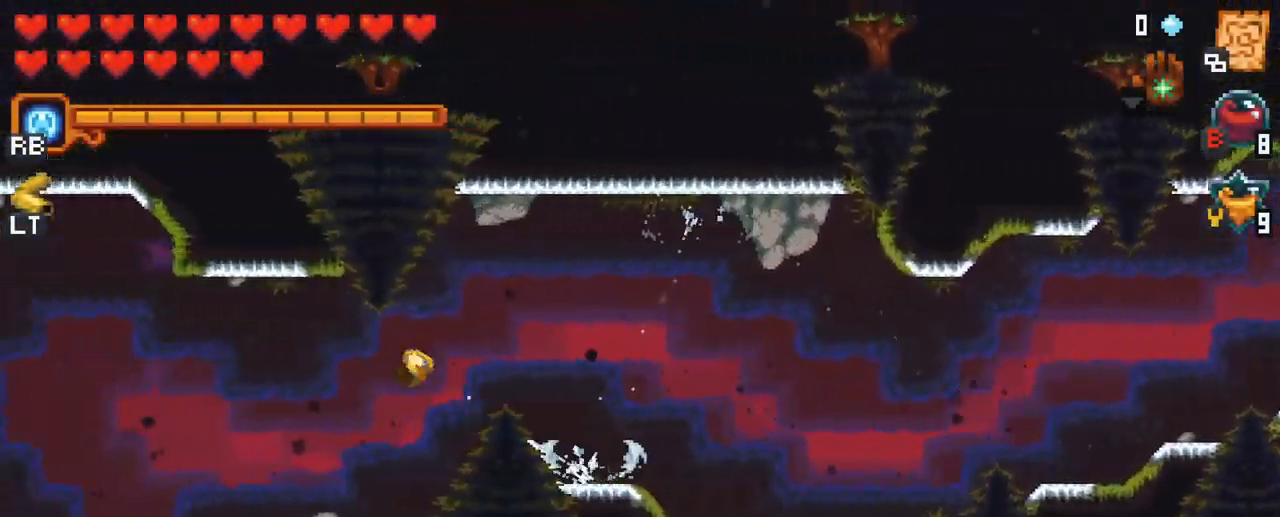
{"buttons": ["A"], "left_stick": "up-left", "right_stick": "center", "events": [[17, "A", "up"], [150, "A", "down"], [283, "A", "up"], [383, "A", "down"]]}
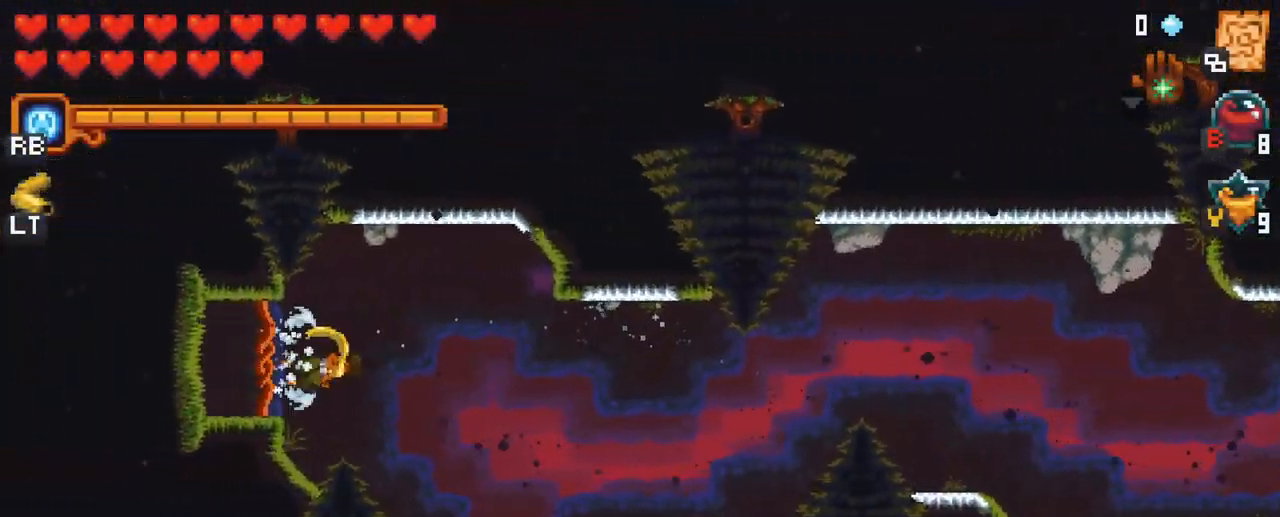
{"buttons": [], "left_stick": "center", "right_stick": "center", "events": [[33, "A", "up"], [283, "left_stick", "center"]]}
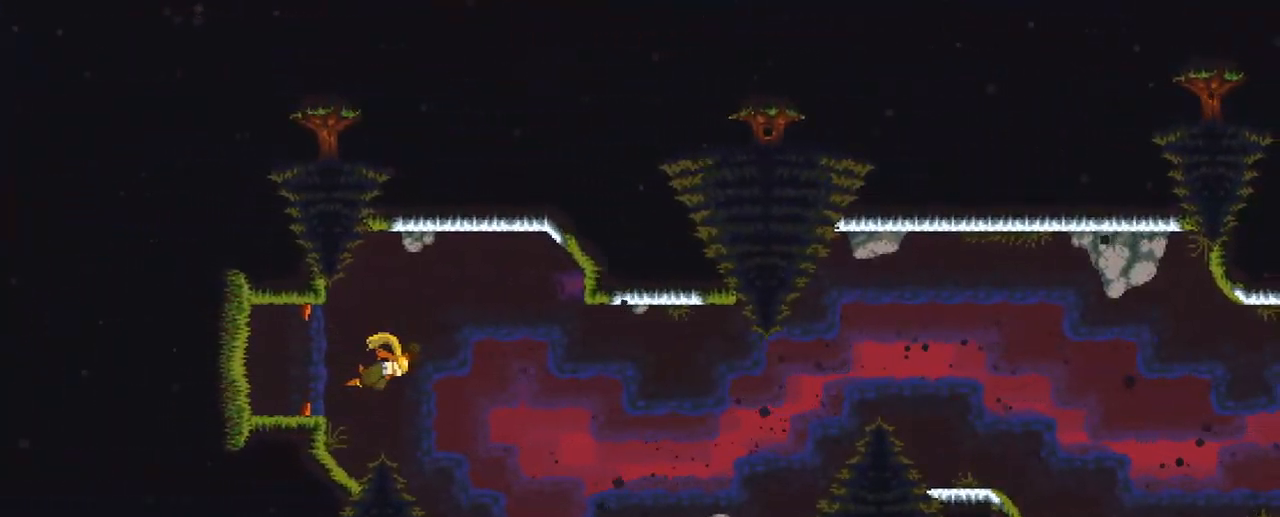
{"buttons": [], "left_stick": "center", "right_stick": "center", "events": []}
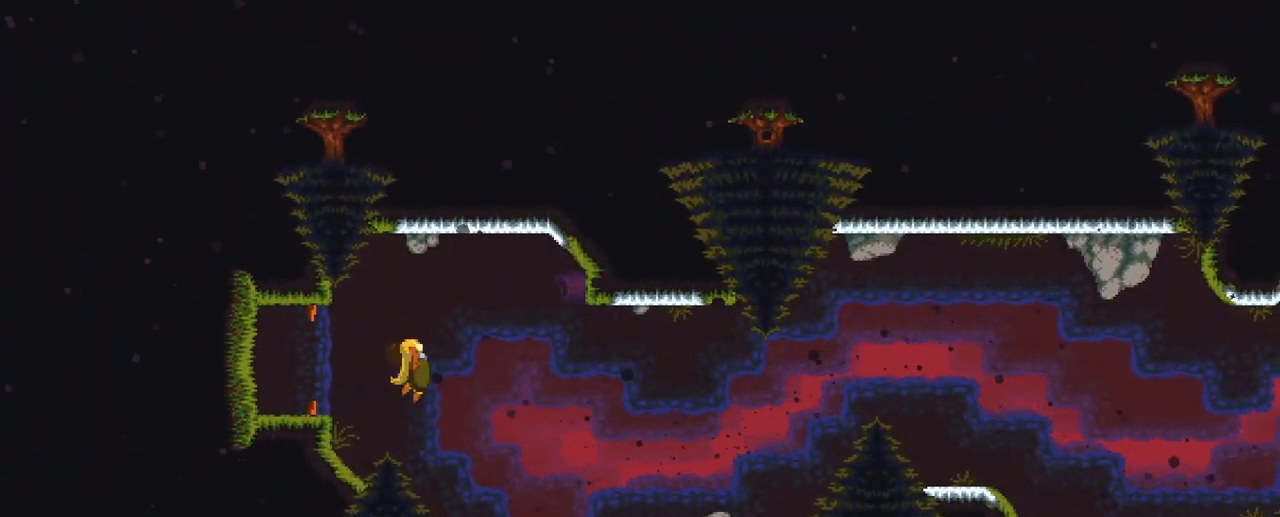
{"buttons": [], "left_stick": "center", "right_stick": "center", "events": []}
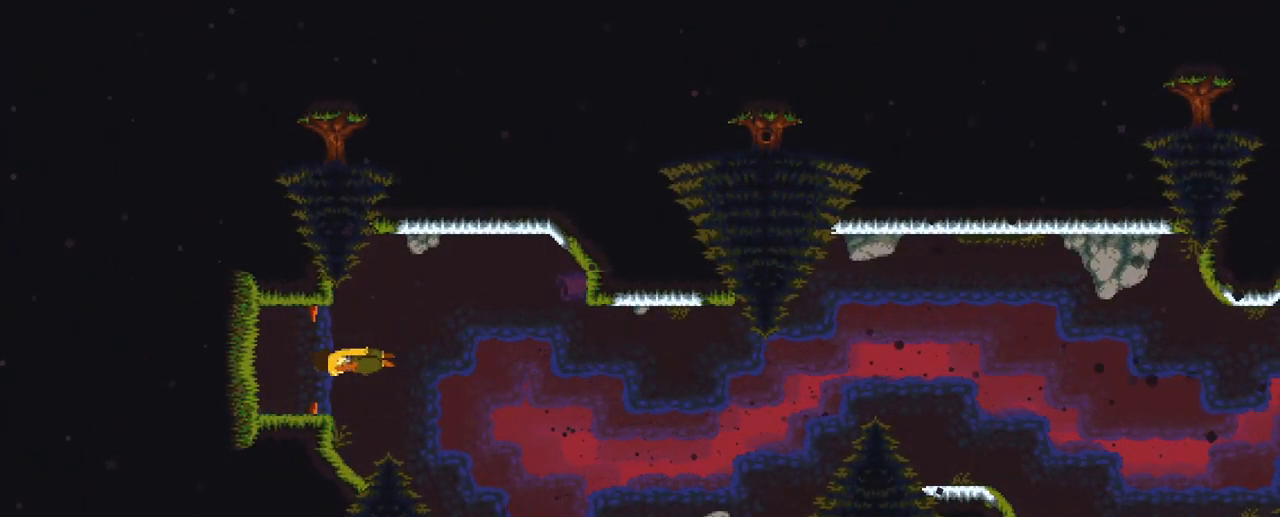
{"buttons": [], "left_stick": "center", "right_stick": "center", "events": []}
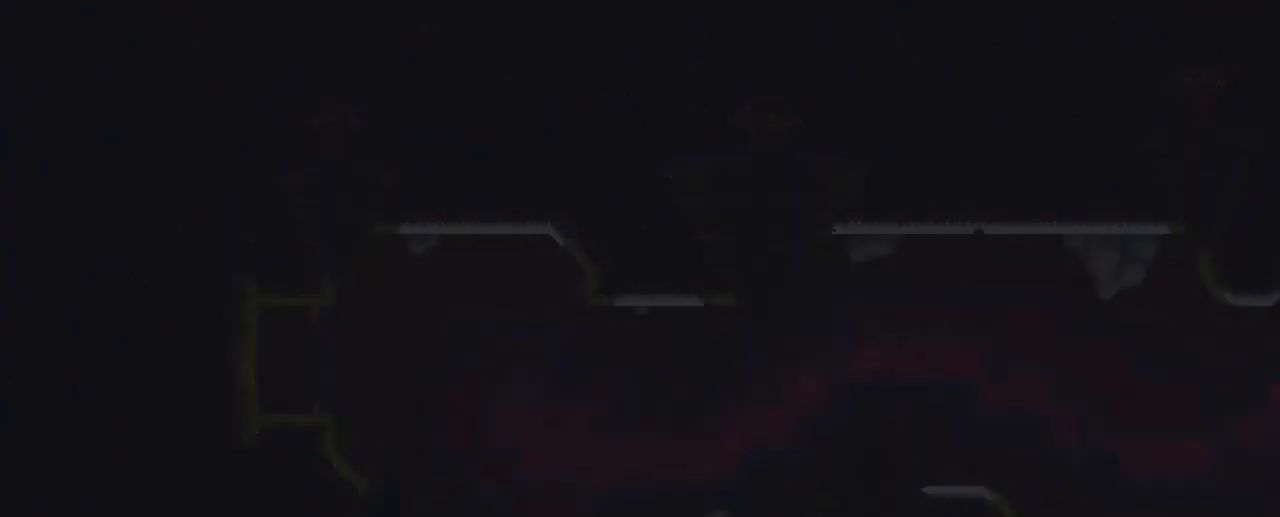
{"buttons": [], "left_stick": "center", "right_stick": "center", "events": []}
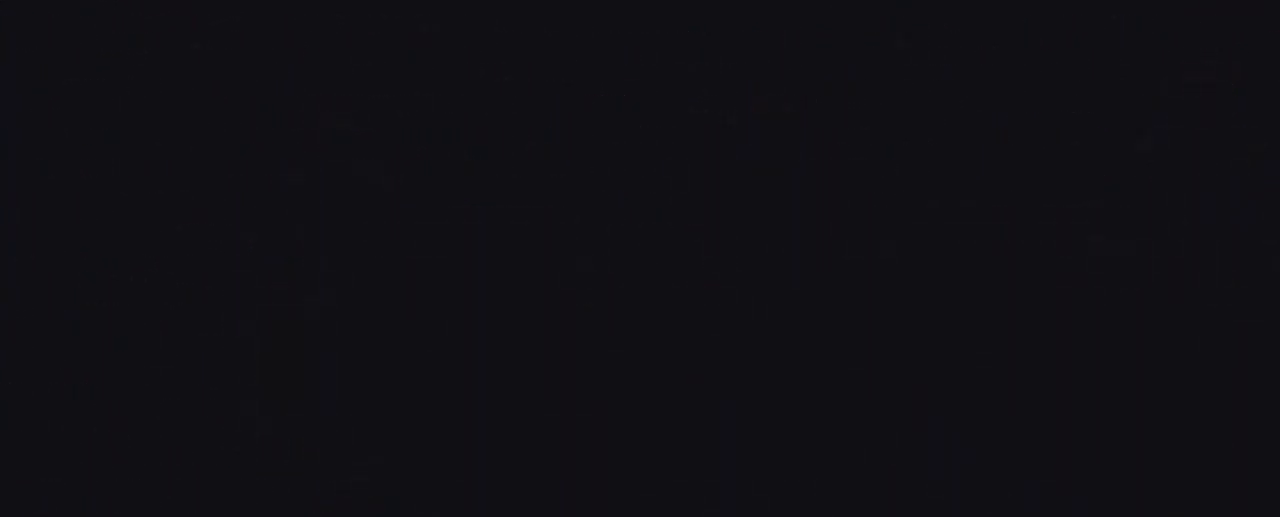
{"buttons": [], "left_stick": "center", "right_stick": "center", "events": []}
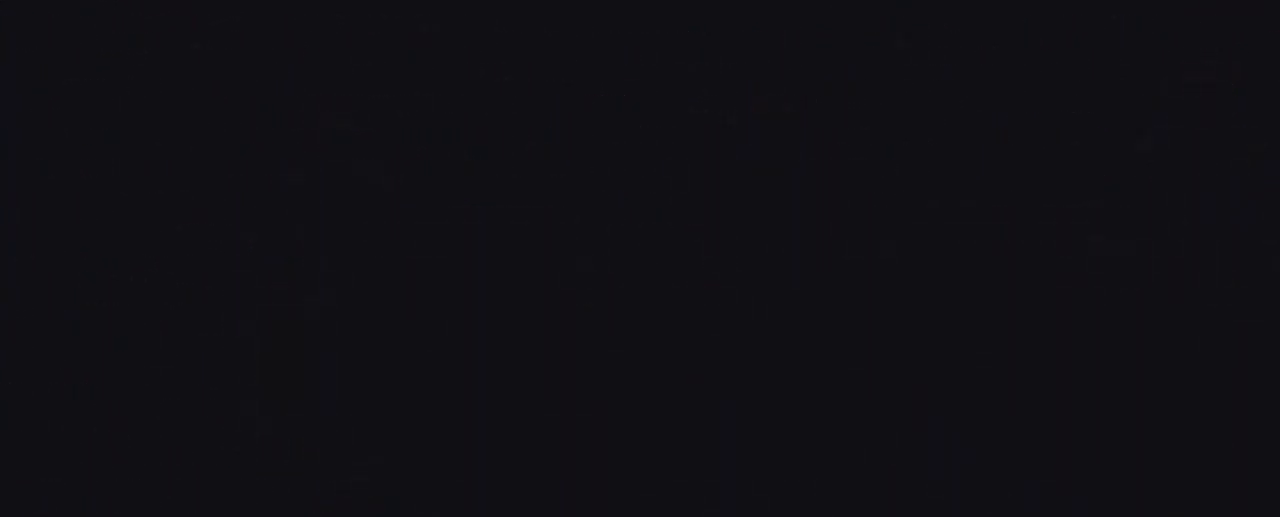
{"buttons": [], "left_stick": "center", "right_stick": "center", "events": []}
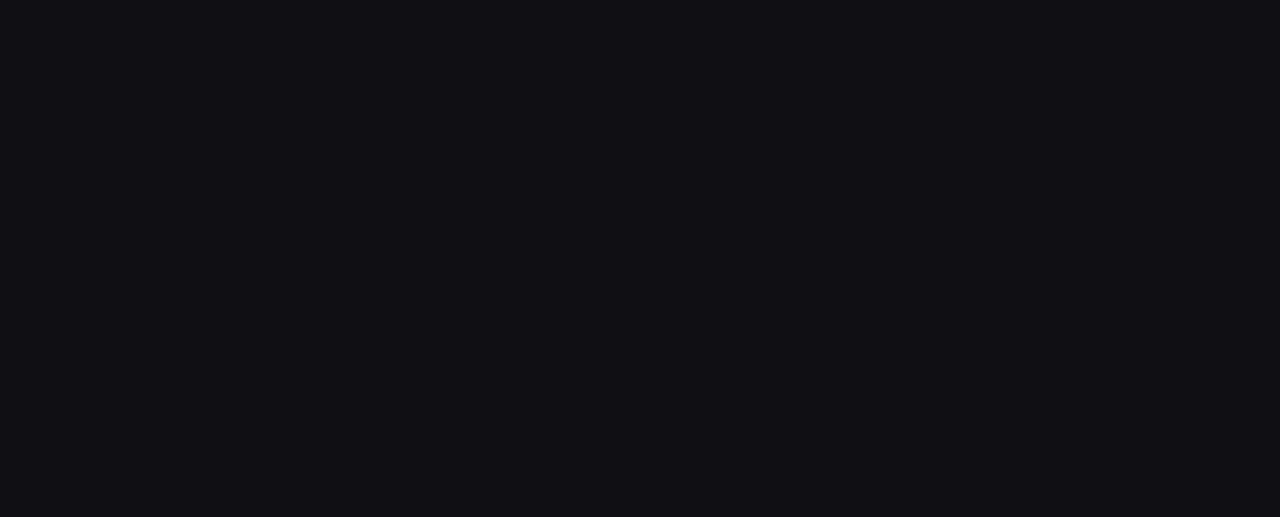
{"buttons": [], "left_stick": "center", "right_stick": "center", "events": []}
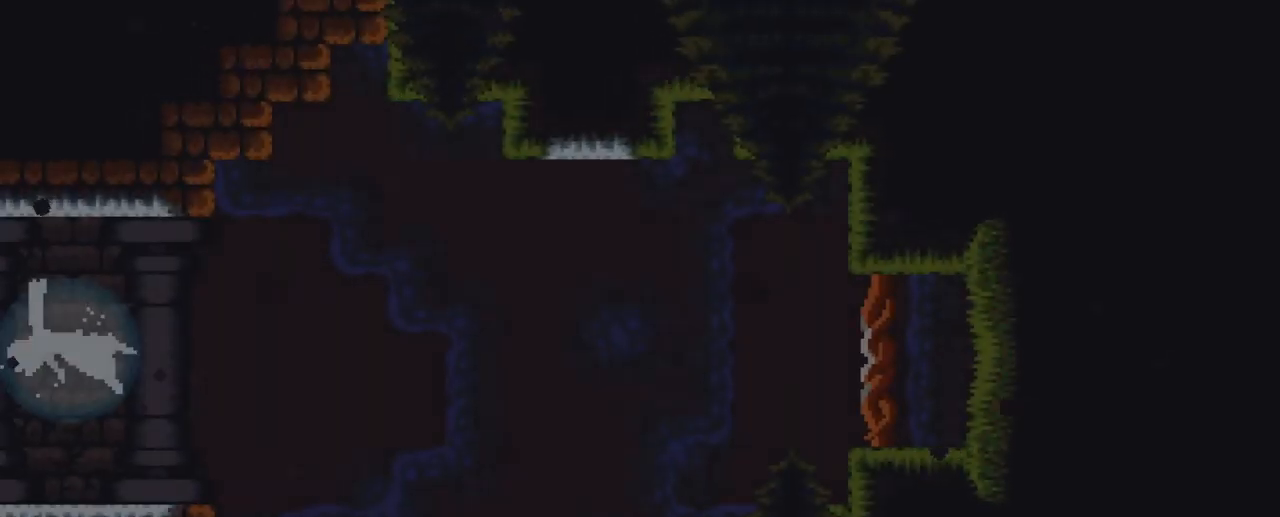
{"buttons": [], "left_stick": "center", "right_stick": "center", "events": []}
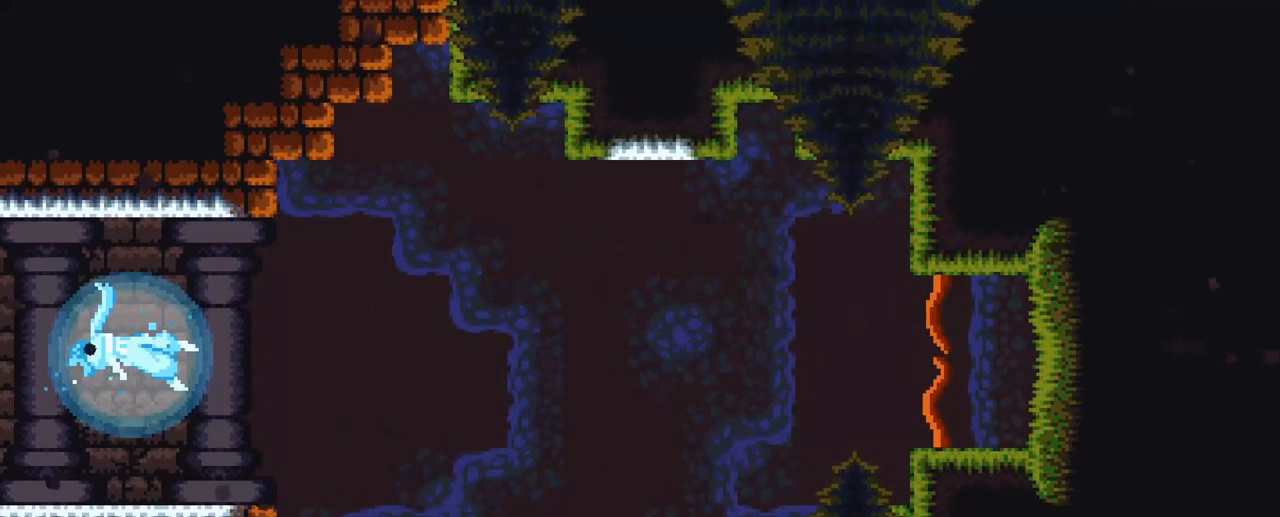
{"buttons": [], "left_stick": "left", "right_stick": "center", "events": [[483, "left_stick", "left"]]}
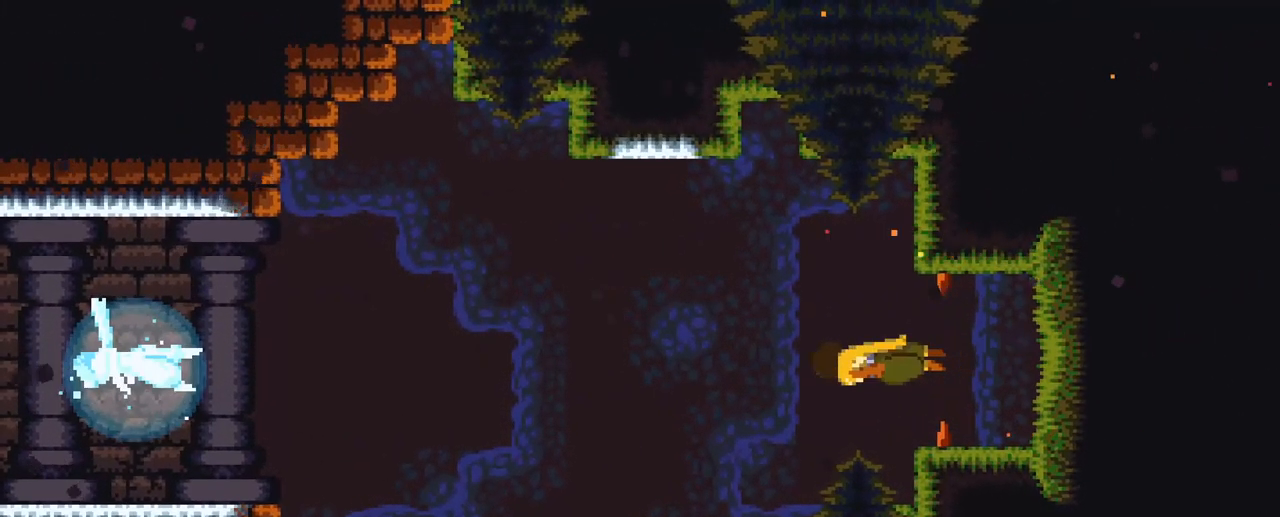
{"buttons": [], "left_stick": "left", "right_stick": "center", "events": []}